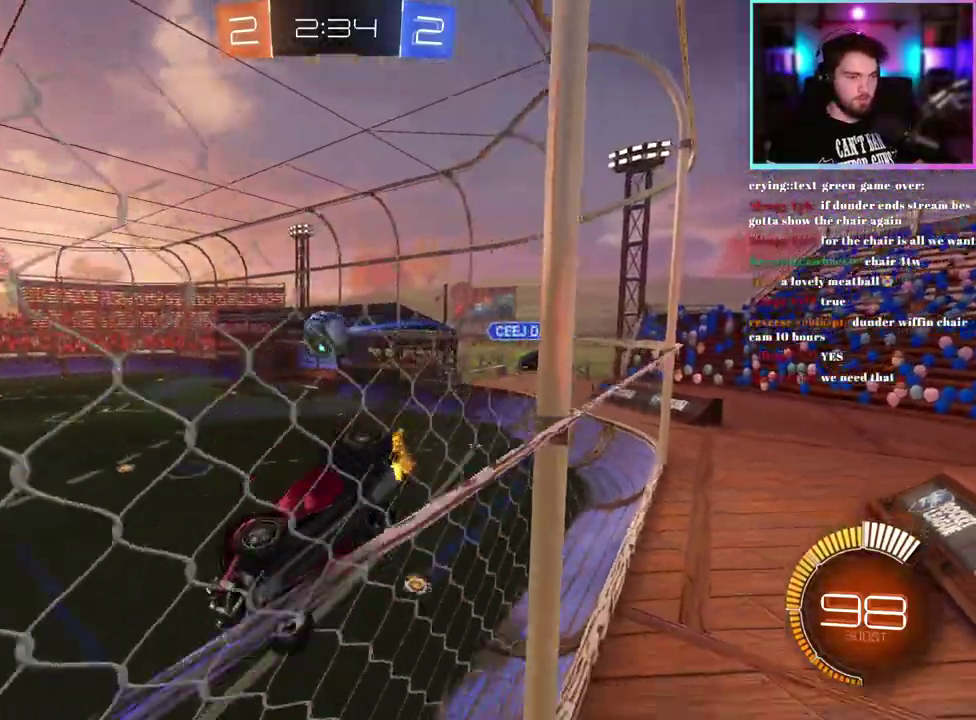
Gameplay with a controller (PlayStation layout); each line is a JSON object with the inputs held at the frame after it. "events" lists button and stick changes between this image and that frame as [ms after this image, input, new state], when the widget could be followed in between. This document gives stick clicks only as held states, not as events. Not read: right_stick.
{"buttons": ["R2"], "left_stick": "right", "events": [[500, "left_stick", "right"]]}
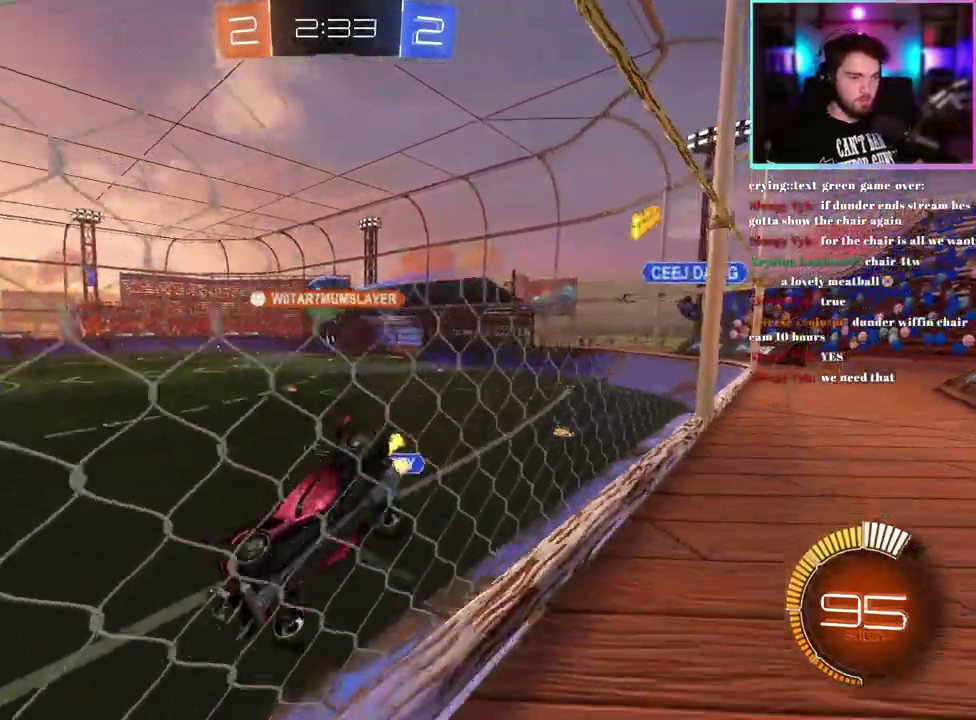
{"buttons": ["R1", "R2"], "left_stick": "center", "events": [[233, "SQUARE", "down"], [317, "SQUARE", "up"], [383, "left_stick", "down-right"], [450, "left_stick", "center"], [500, "R1", "down"]]}
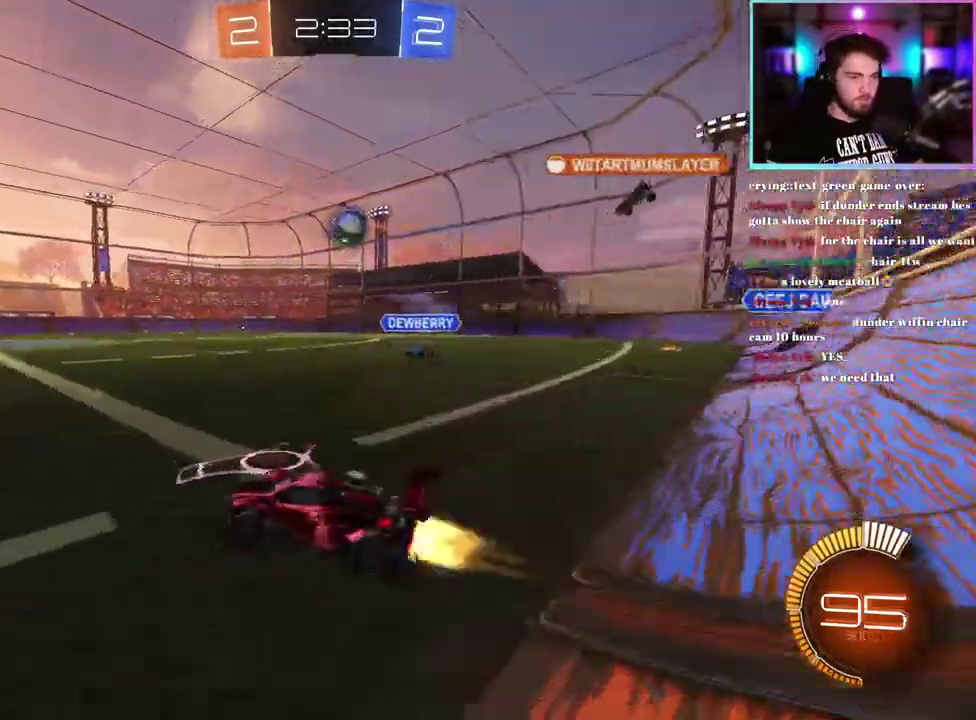
{"buttons": ["R1", "R2"], "left_stick": "center", "events": [[17, "left_stick", "right"], [133, "left_stick", "center"], [267, "left_stick", "right"], [433, "left_stick", "center"]]}
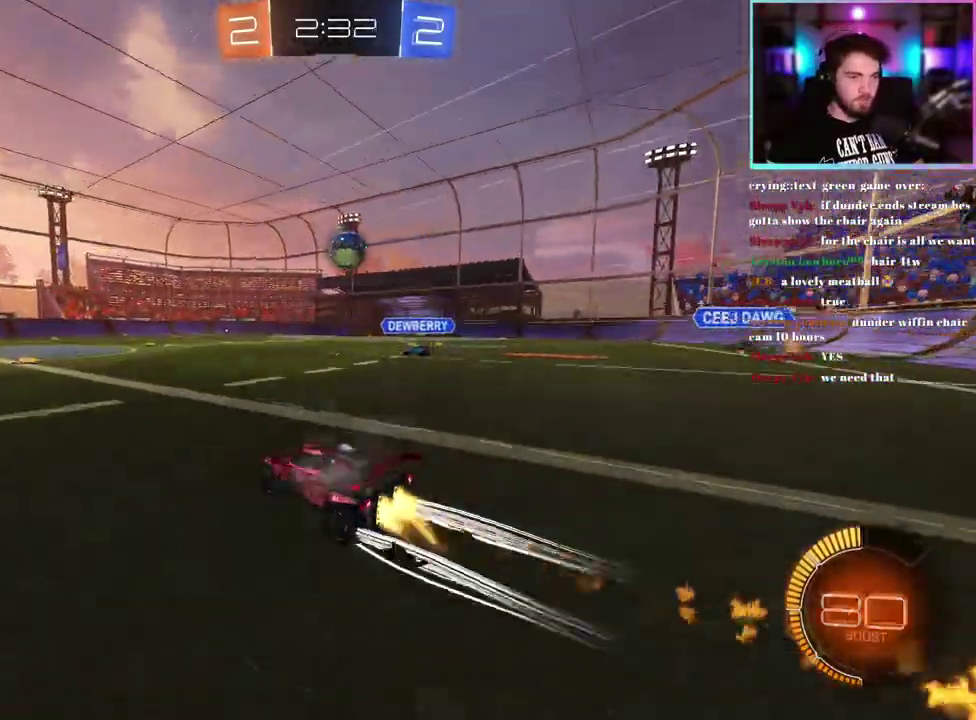
{"buttons": ["R2"], "left_stick": "left"}
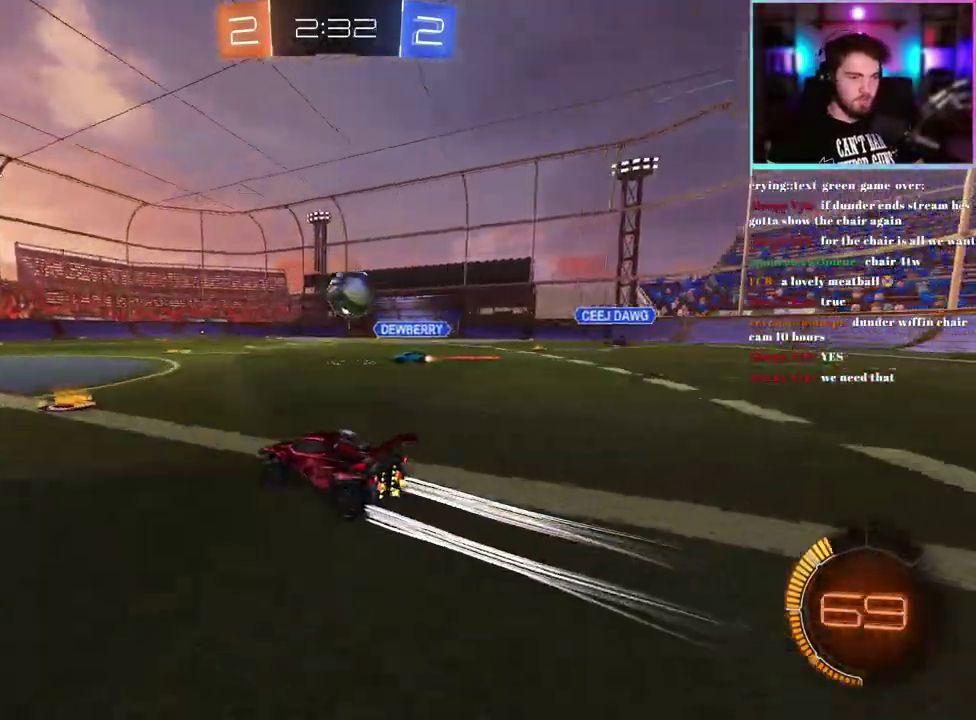
{"buttons": ["R2"], "left_stick": "center"}
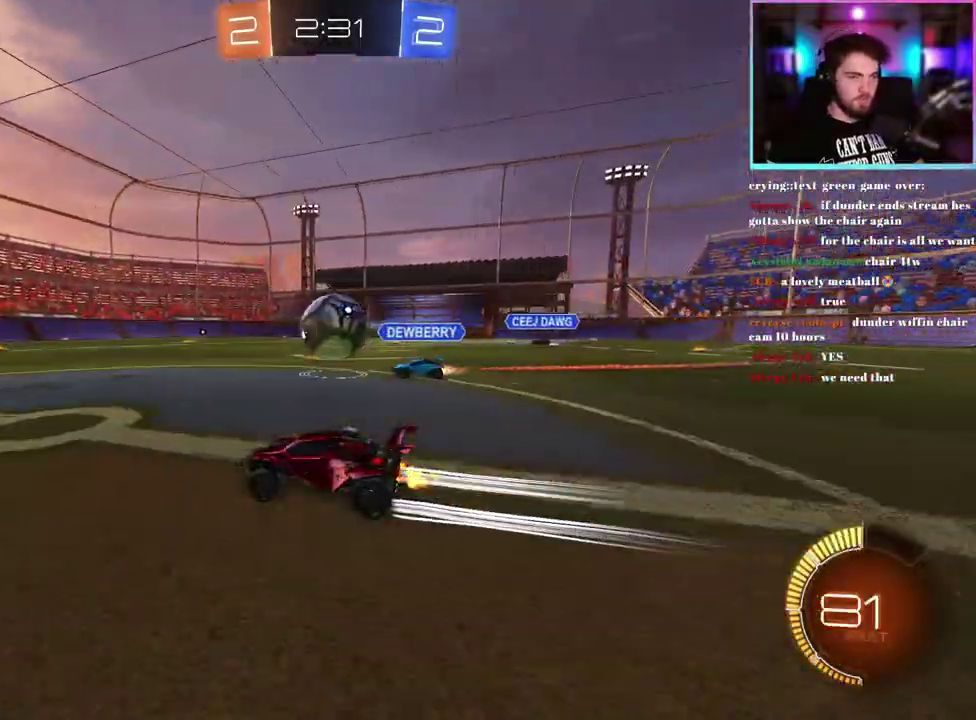
{"buttons": ["R2"], "left_stick": "center", "events": [[83, "R1", "down"], [183, "left_stick", "right"], [217, "R1", "up"], [250, "left_stick", "down-right"], [317, "left_stick", "center"]]}
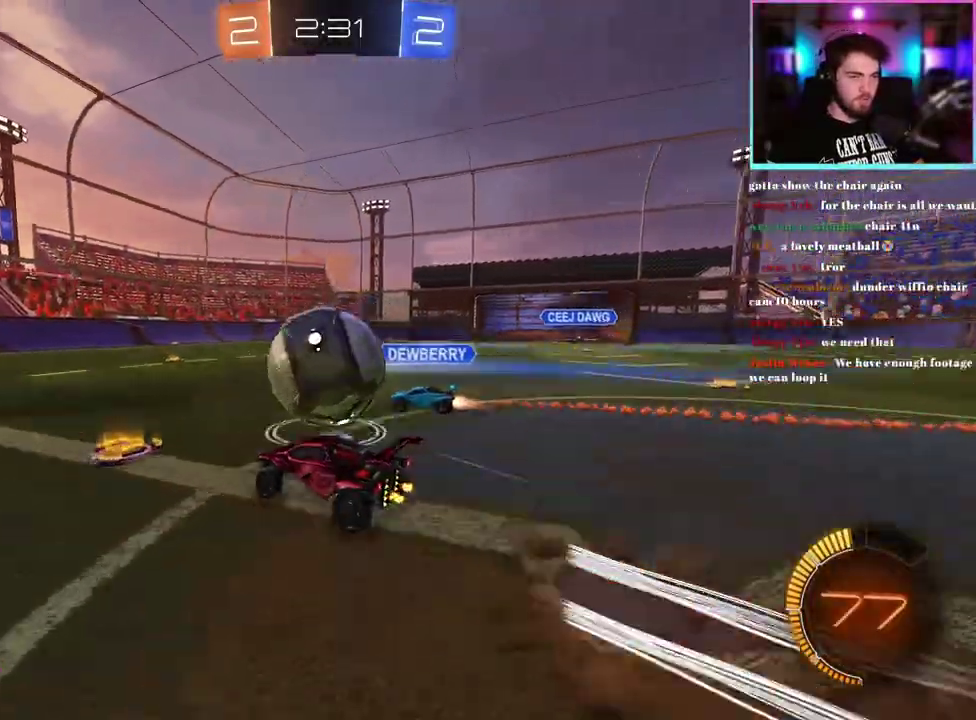
{"buttons": ["R2"], "left_stick": "down-right", "events": [[483, "left_stick", "down-right"]]}
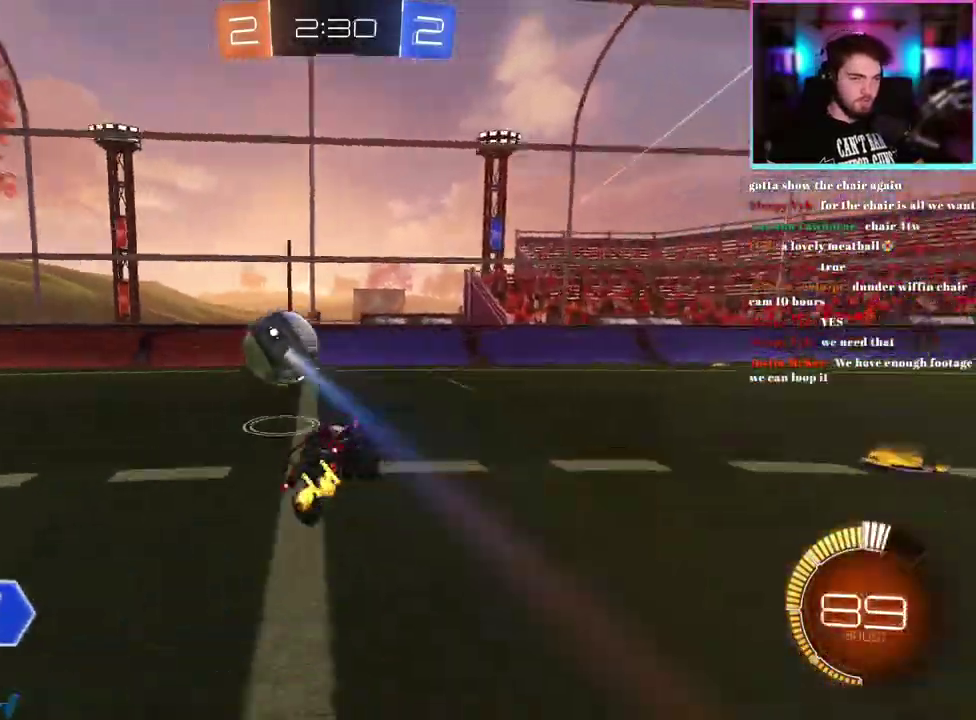
{"buttons": ["R2"], "left_stick": "left"}
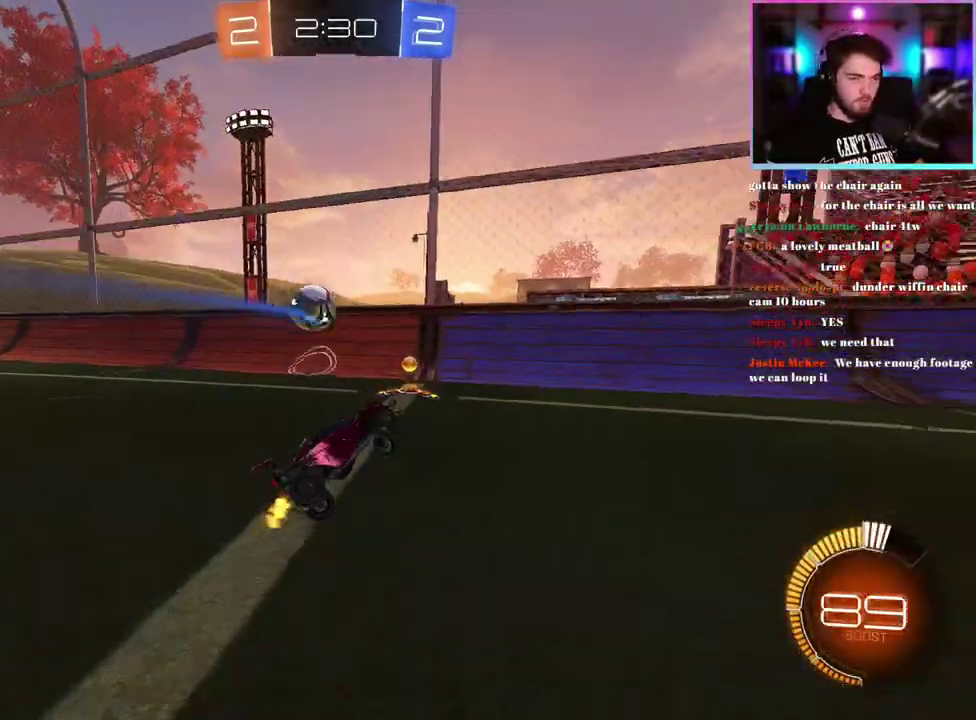
{"buttons": ["R1", "R2"], "left_stick": "left"}